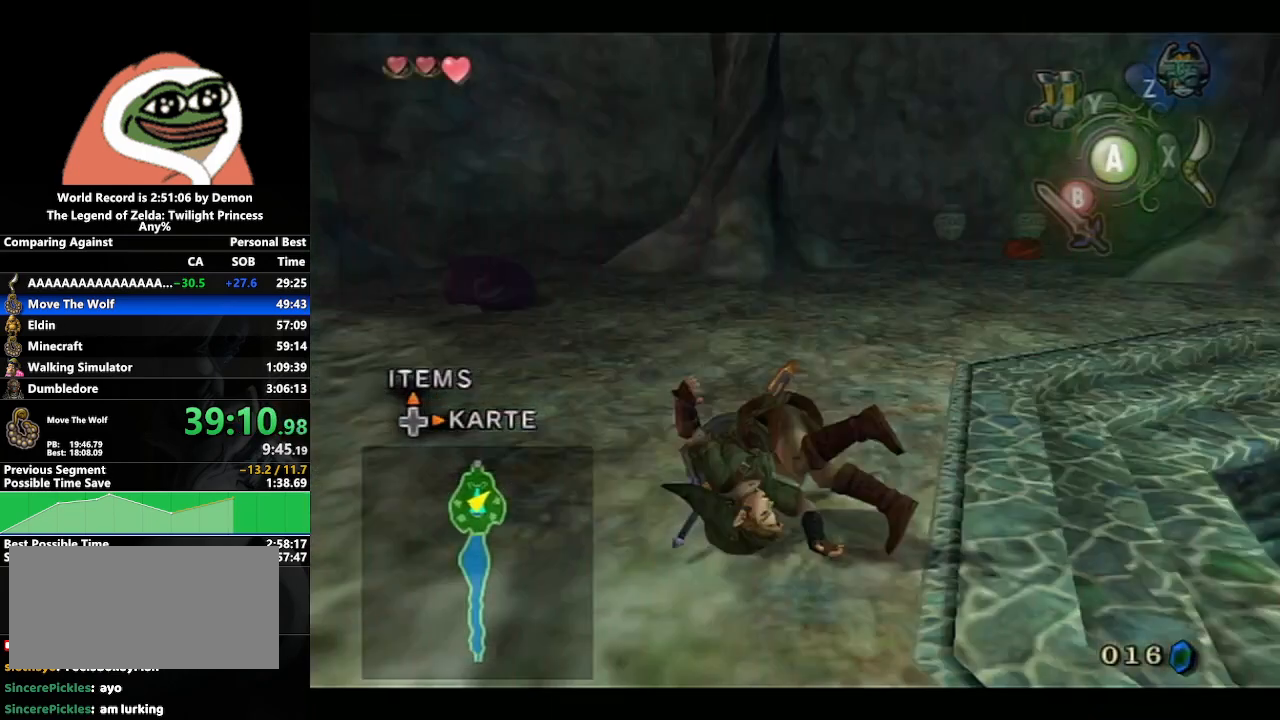
Gameplay with a controller (Nintendo layout); each line is a JSON object with the inputs held at the frame after it. "events" lists button and stick changes between this image and that frame as [ms after this image, input, new state], when the widget could be followed in between. Not read: L3 R3.
{"buttons": [], "left_stick": "up-left", "right_stick": "center", "events": [[33, "left_stick", "up"], [50, "L1", "up"], [83, "left_stick", "up-left"], [367, "A", "down"], [450, "A", "up"]]}
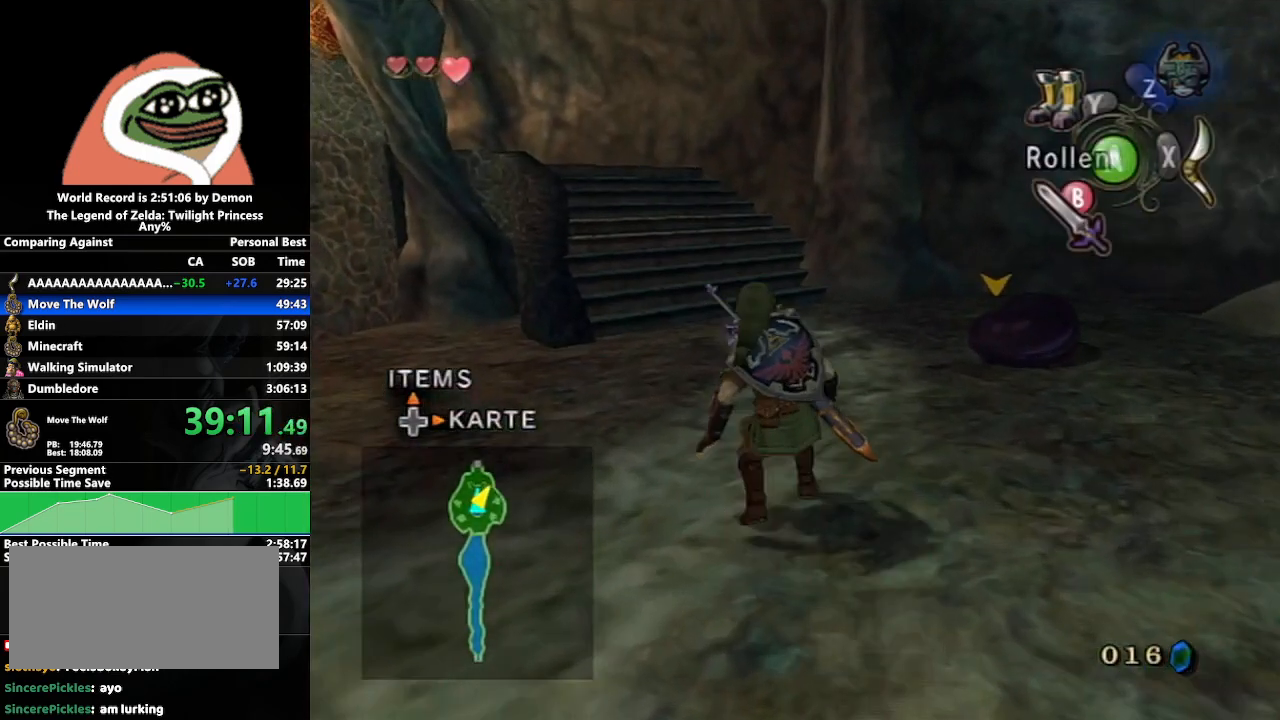
{"buttons": [], "left_stick": "up-left", "right_stick": "center", "events": [[17, "A", "down"], [100, "A", "up"]]}
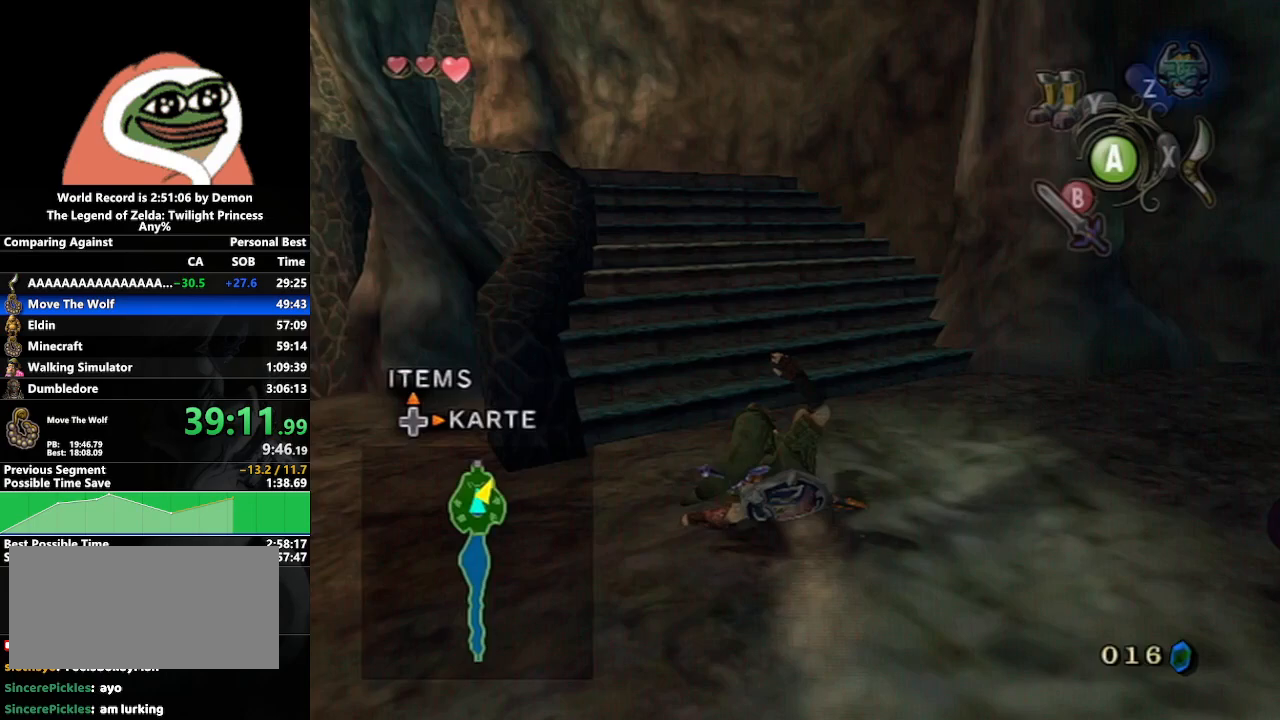
{"buttons": [], "left_stick": "up-left", "right_stick": "center", "events": [[183, "A", "down"], [250, "A", "up"], [283, "A", "down"], [383, "A", "up"]]}
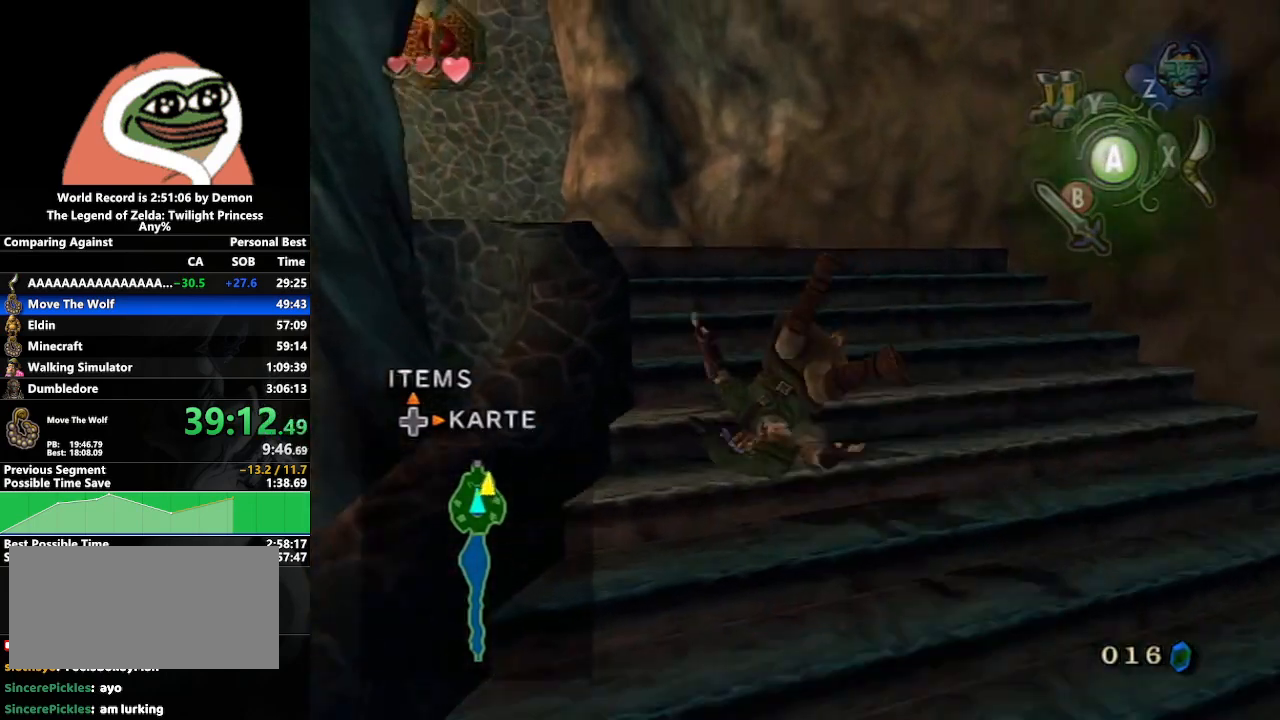
{"buttons": [], "left_stick": "up-left", "right_stick": "right", "events": [[133, "right_stick", "right"]]}
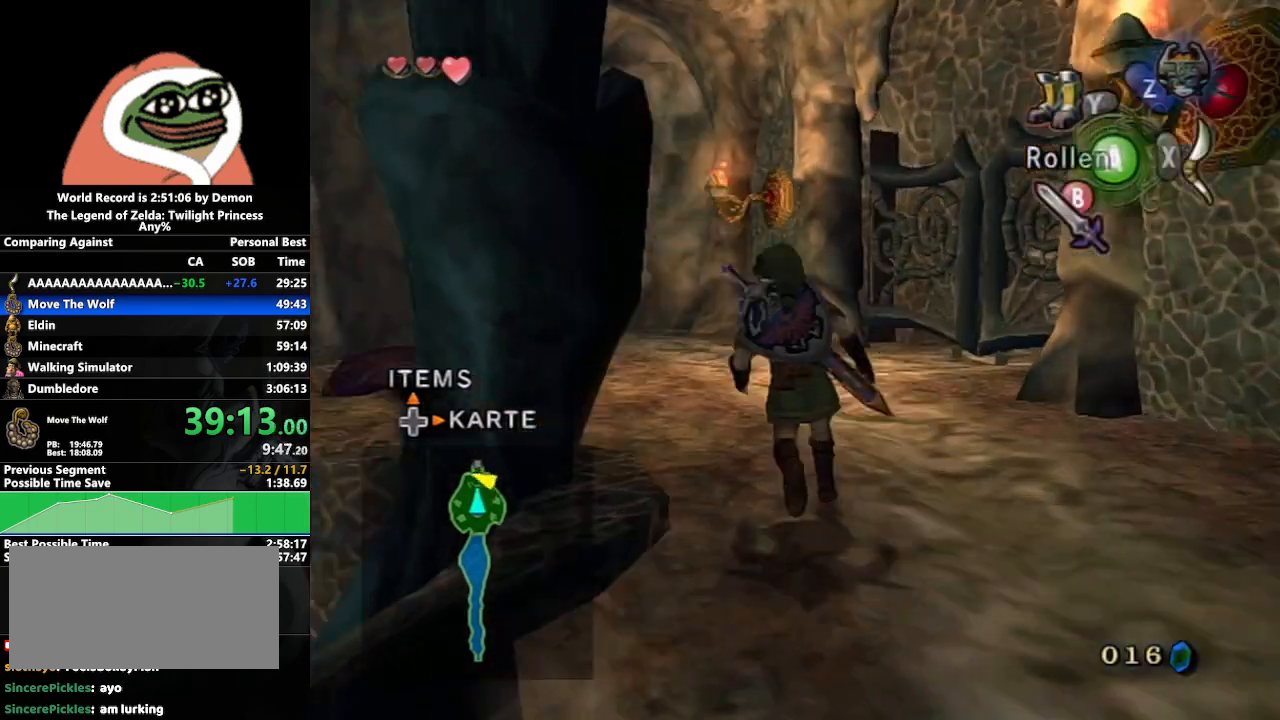
{"buttons": [], "left_stick": "up-left", "right_stick": "center", "events": [[67, "left_stick", "up"], [267, "right_stick", "center"], [467, "left_stick", "up-left"]]}
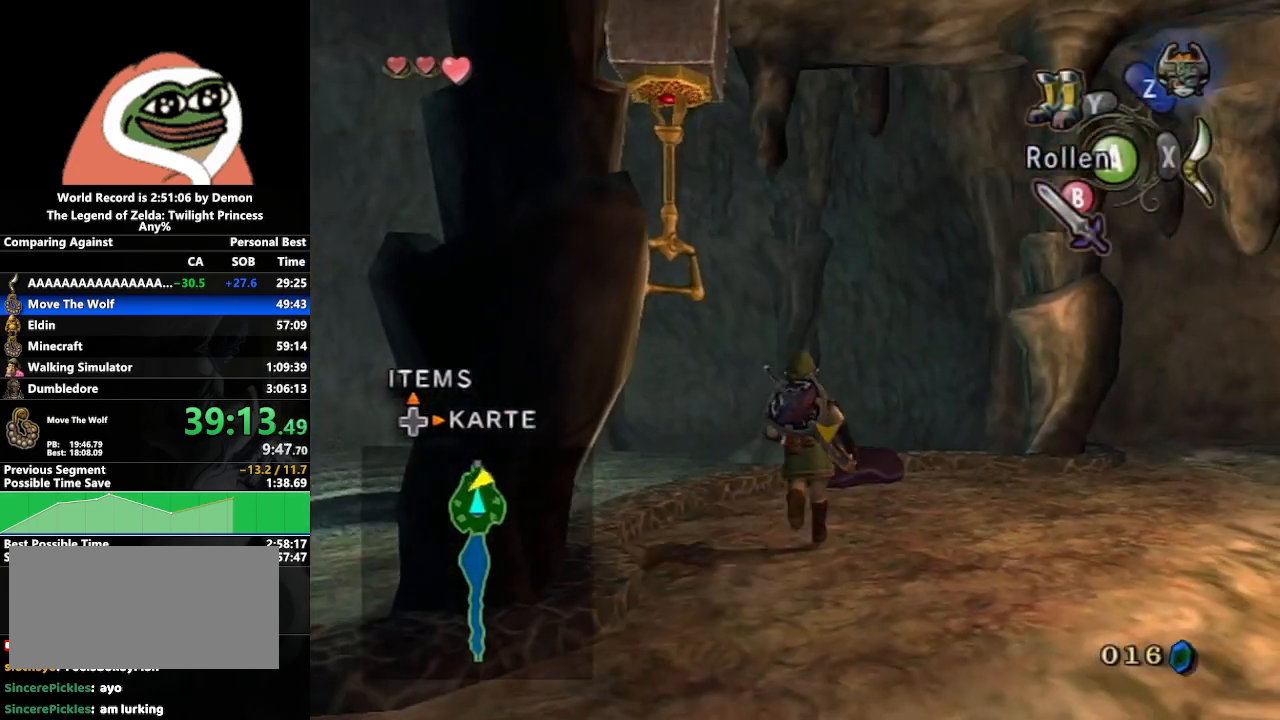
{"buttons": ["A"], "left_stick": "up", "right_stick": "center", "events": [[267, "left_stick", "up"], [300, "A", "down"]]}
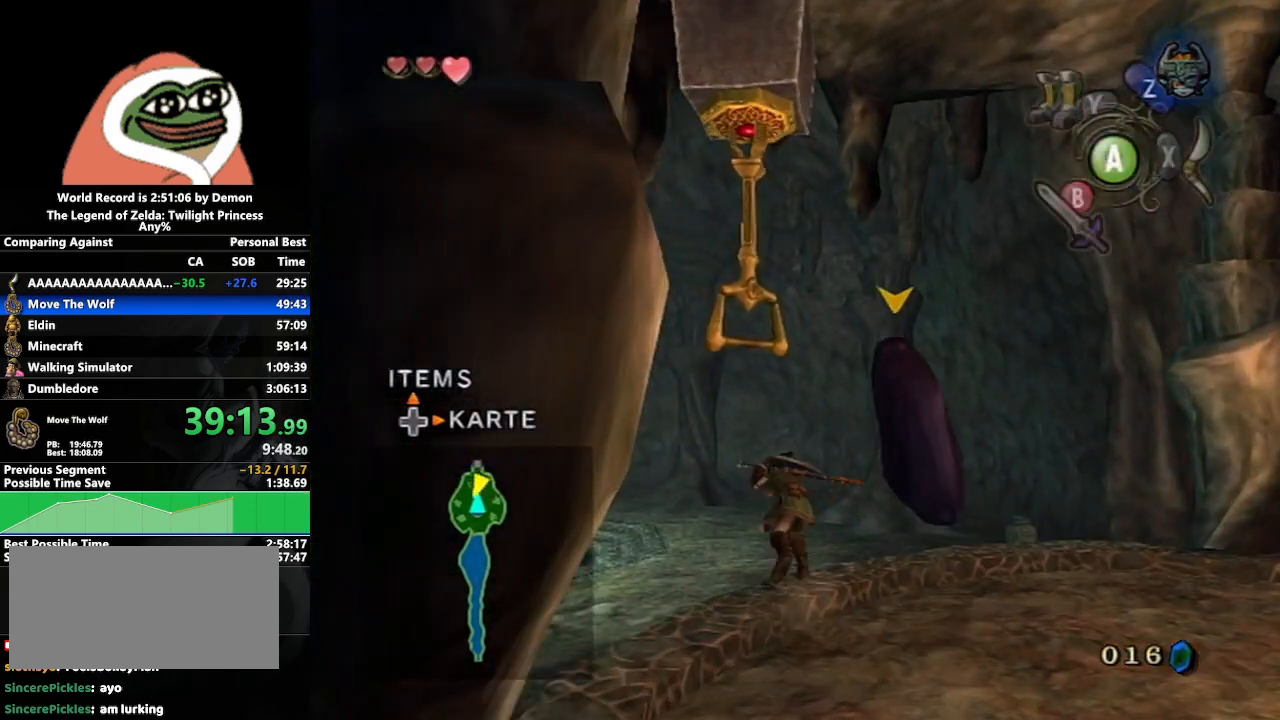
{"buttons": [], "left_stick": "center", "right_stick": "center", "events": [[33, "A", "up"], [467, "left_stick", "center"]]}
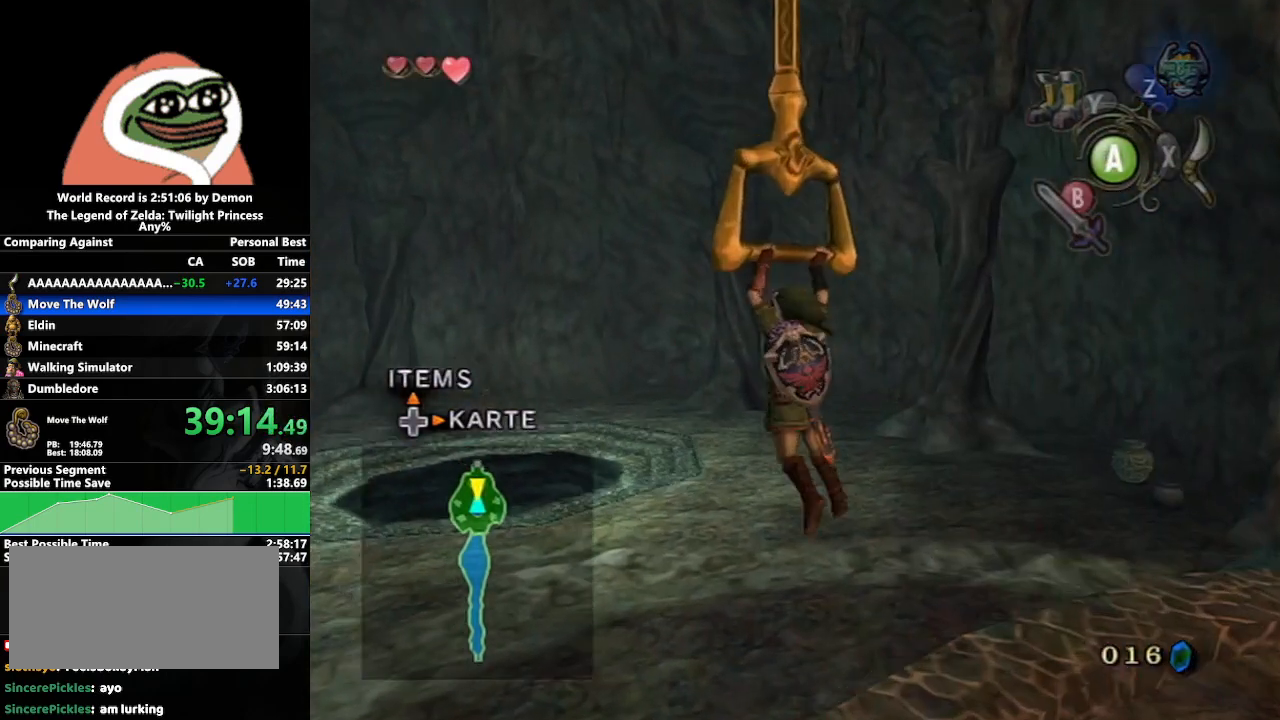
{"buttons": [], "left_stick": "center", "right_stick": "center", "events": []}
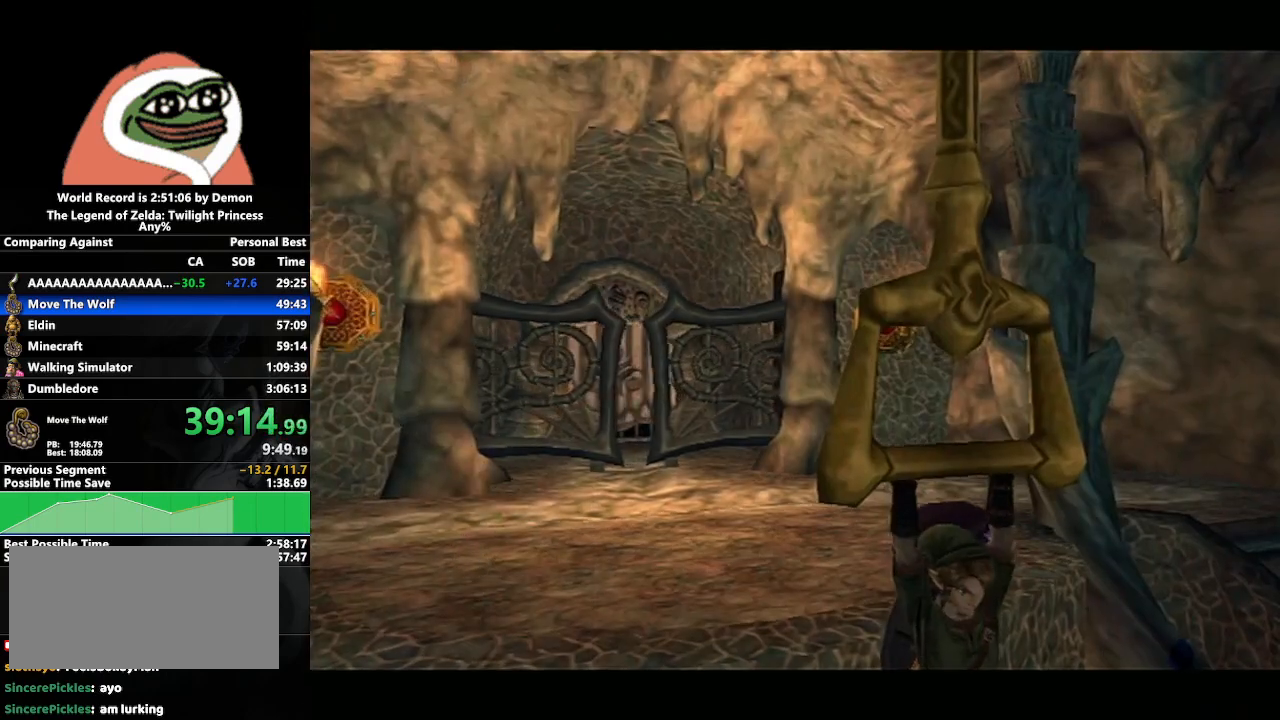
{"buttons": [], "left_stick": "center", "right_stick": "center", "events": []}
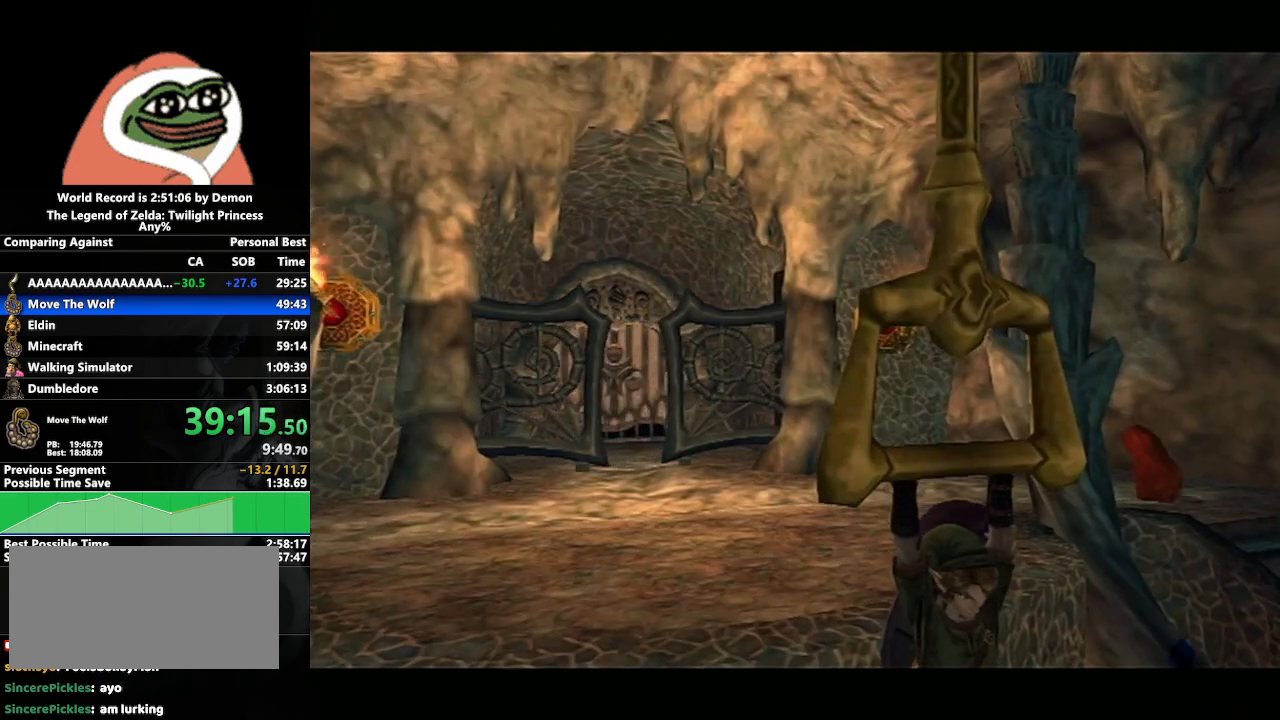
{"buttons": [], "left_stick": "center", "right_stick": "center", "events": []}
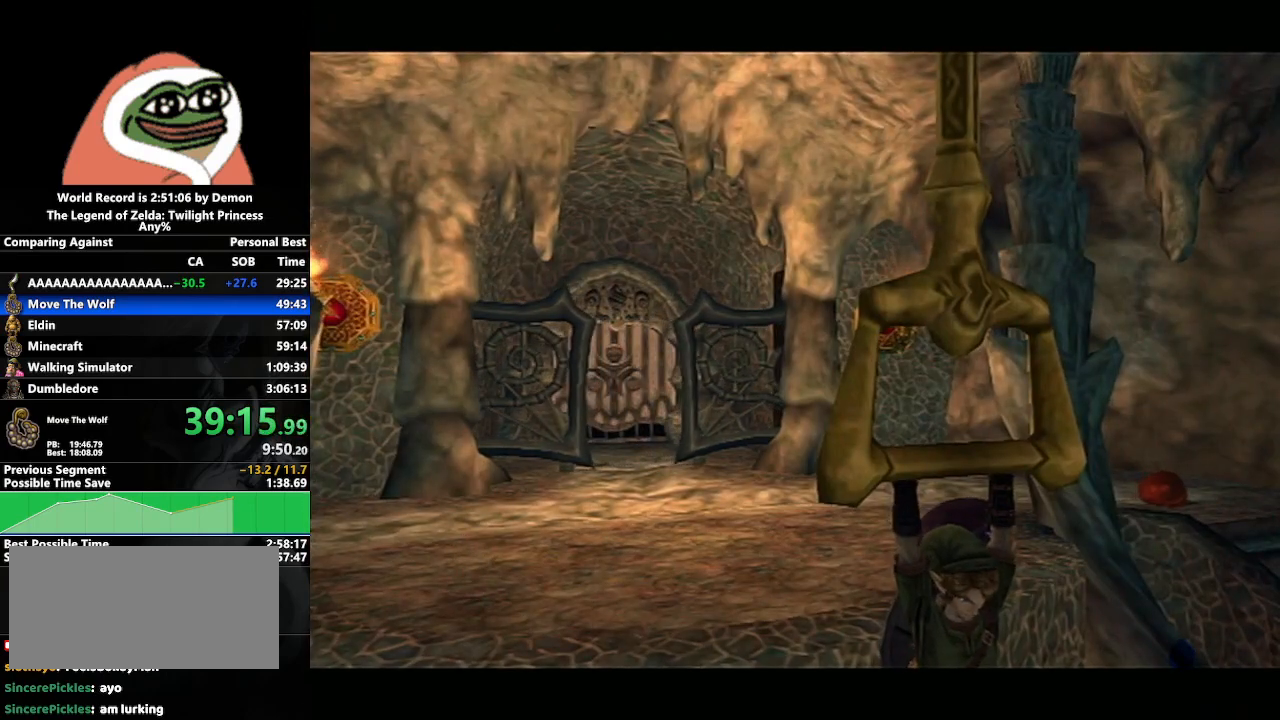
{"buttons": [], "left_stick": "down-right", "right_stick": "center", "events": [[250, "left_stick", "left"], [467, "left_stick", "down-right"]]}
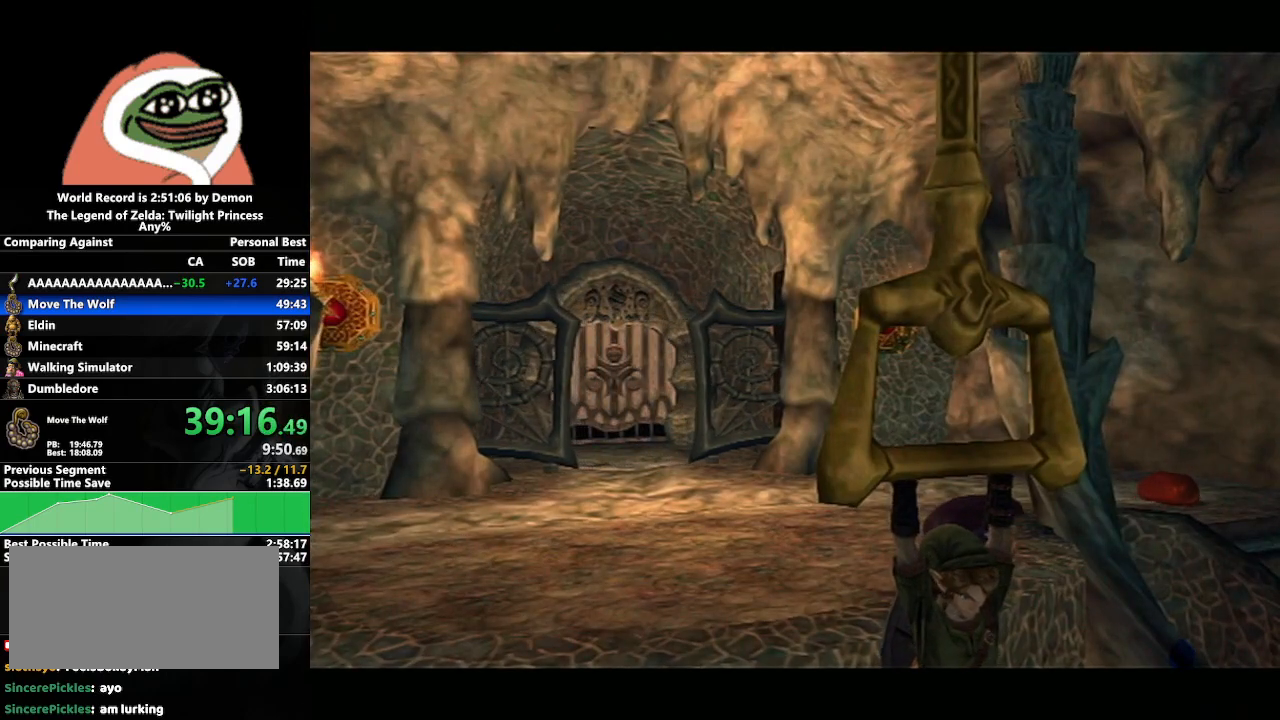
{"buttons": [], "left_stick": "center", "right_stick": "center", "events": [[200, "left_stick", "center"]]}
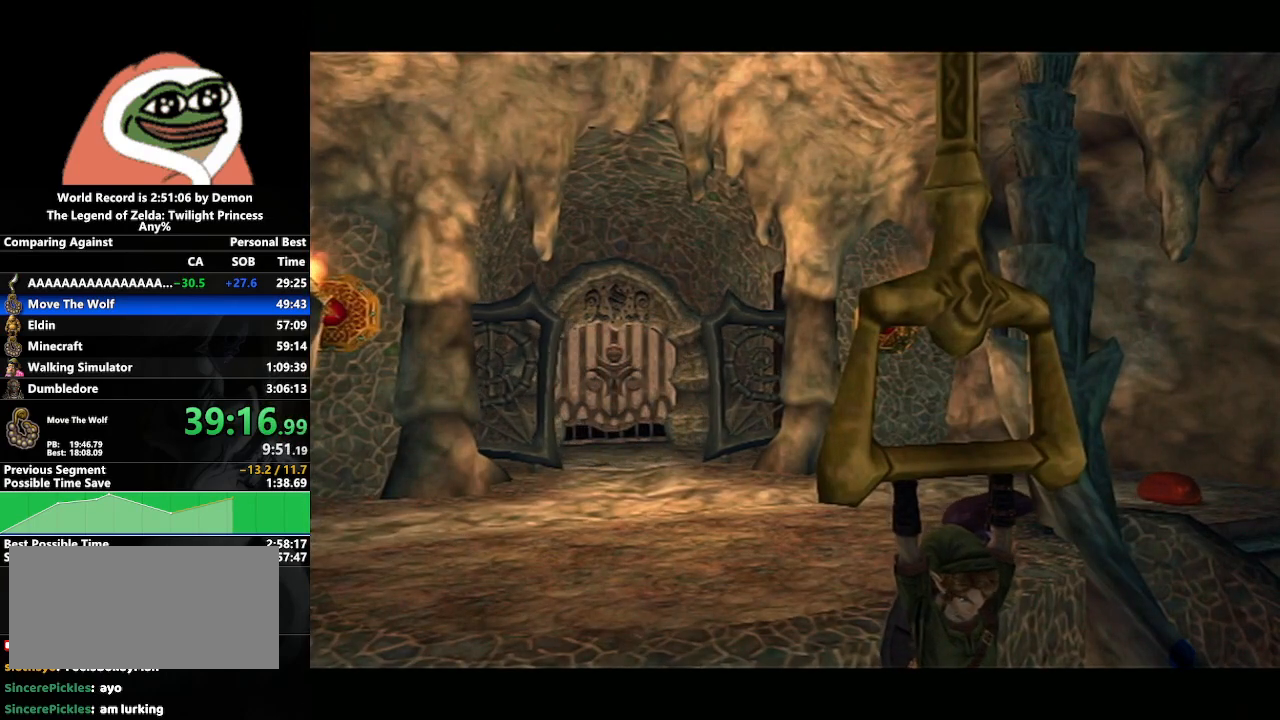
{"buttons": [], "left_stick": "center", "right_stick": "center", "events": []}
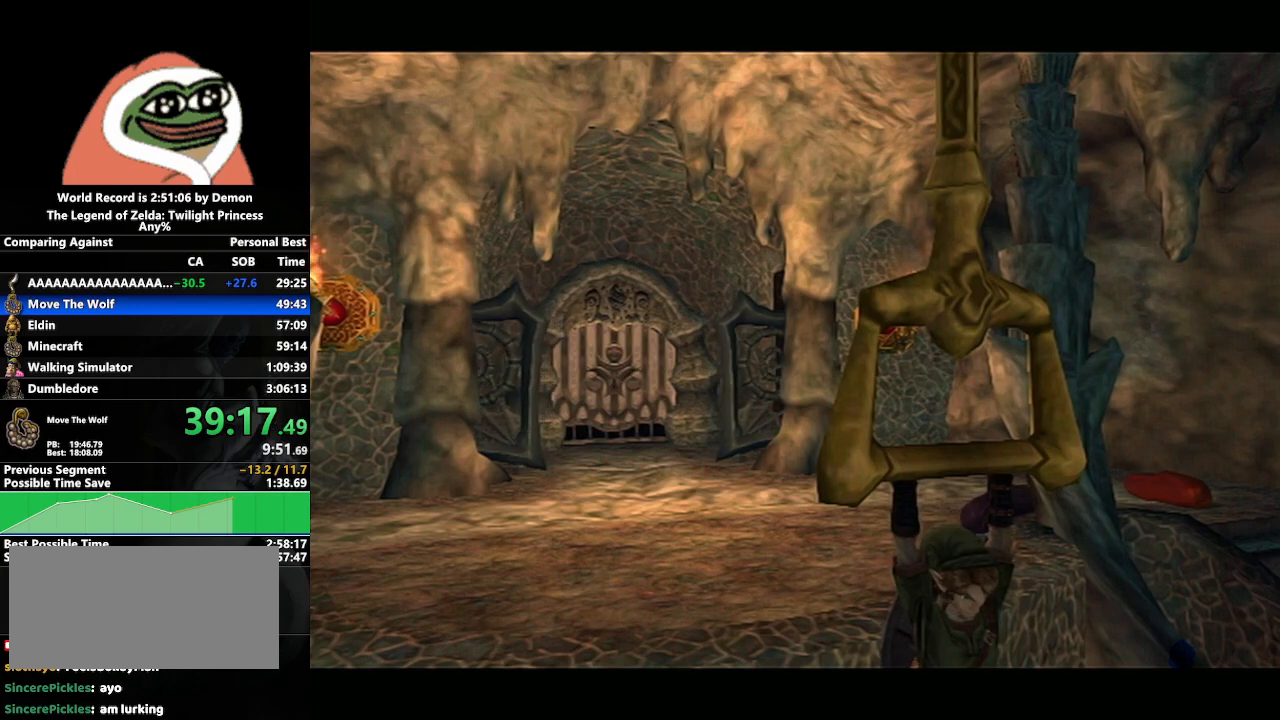
{"buttons": [], "left_stick": "down-left", "right_stick": "center", "events": [[433, "left_stick", "down-left"]]}
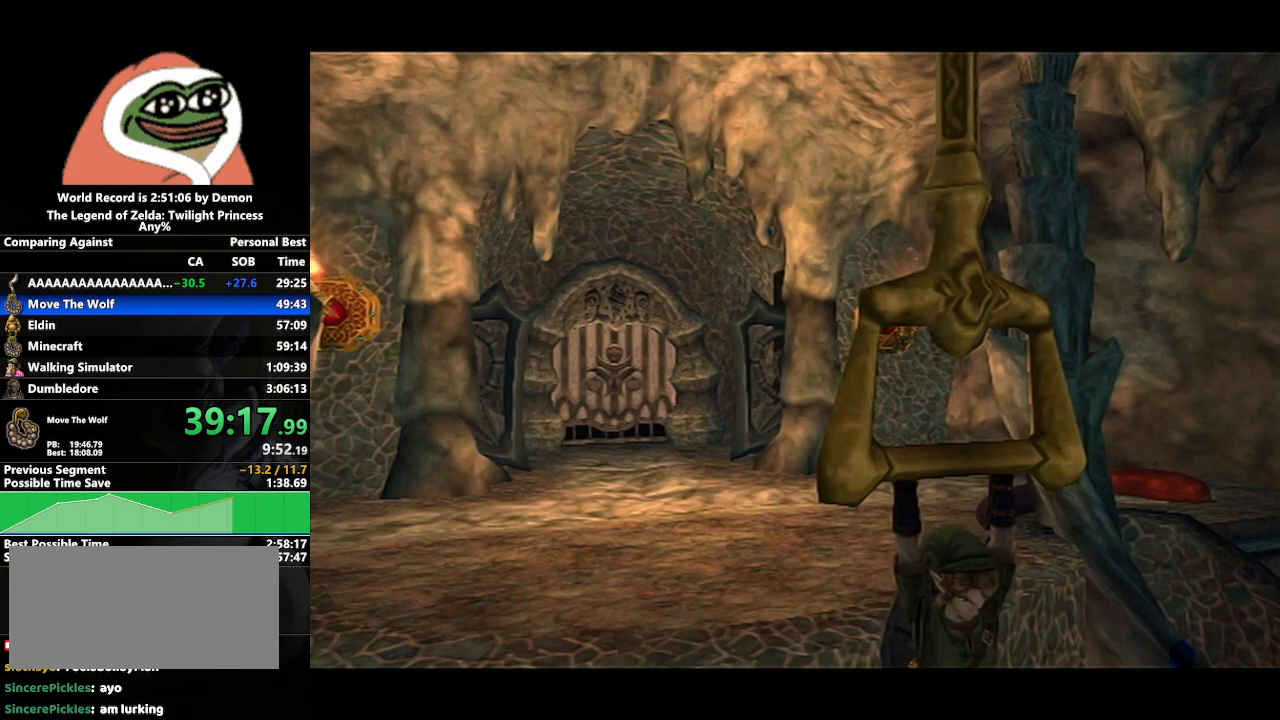
{"buttons": [], "left_stick": "center", "right_stick": "center", "events": [[283, "left_stick", "center"]]}
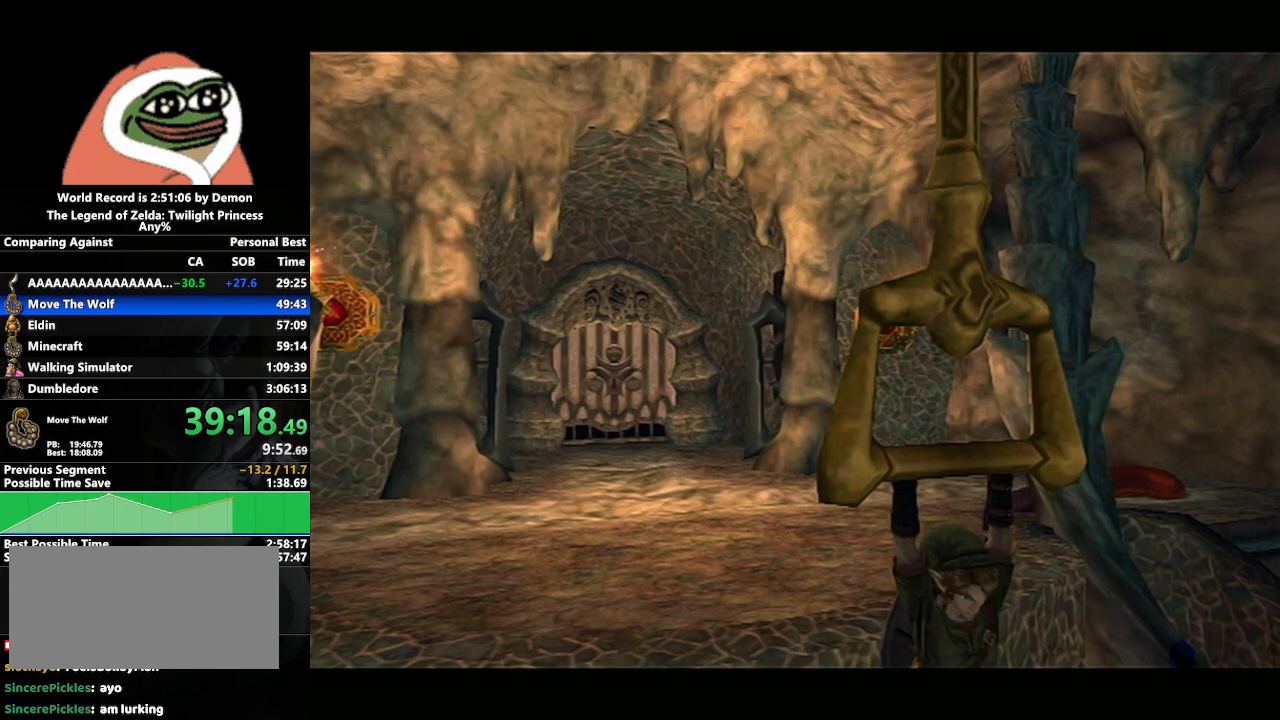
{"buttons": [], "left_stick": "center", "right_stick": "center", "events": []}
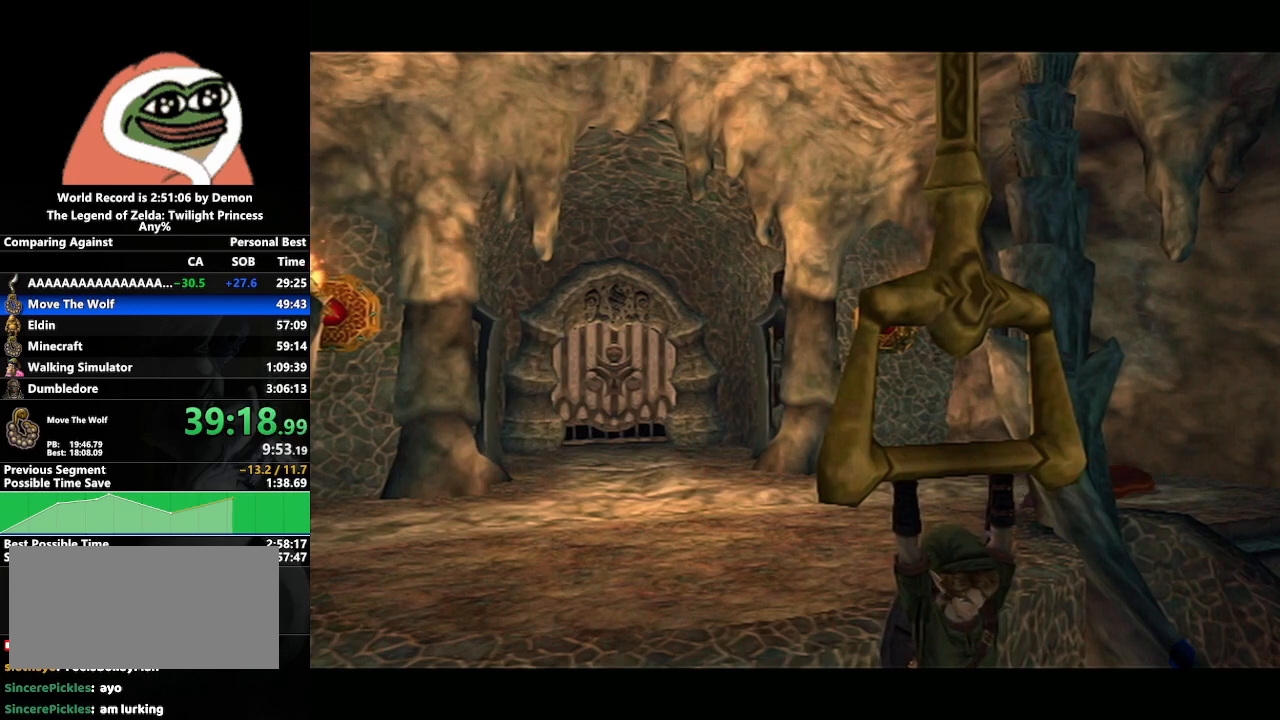
{"buttons": [], "left_stick": "center", "right_stick": "center", "events": []}
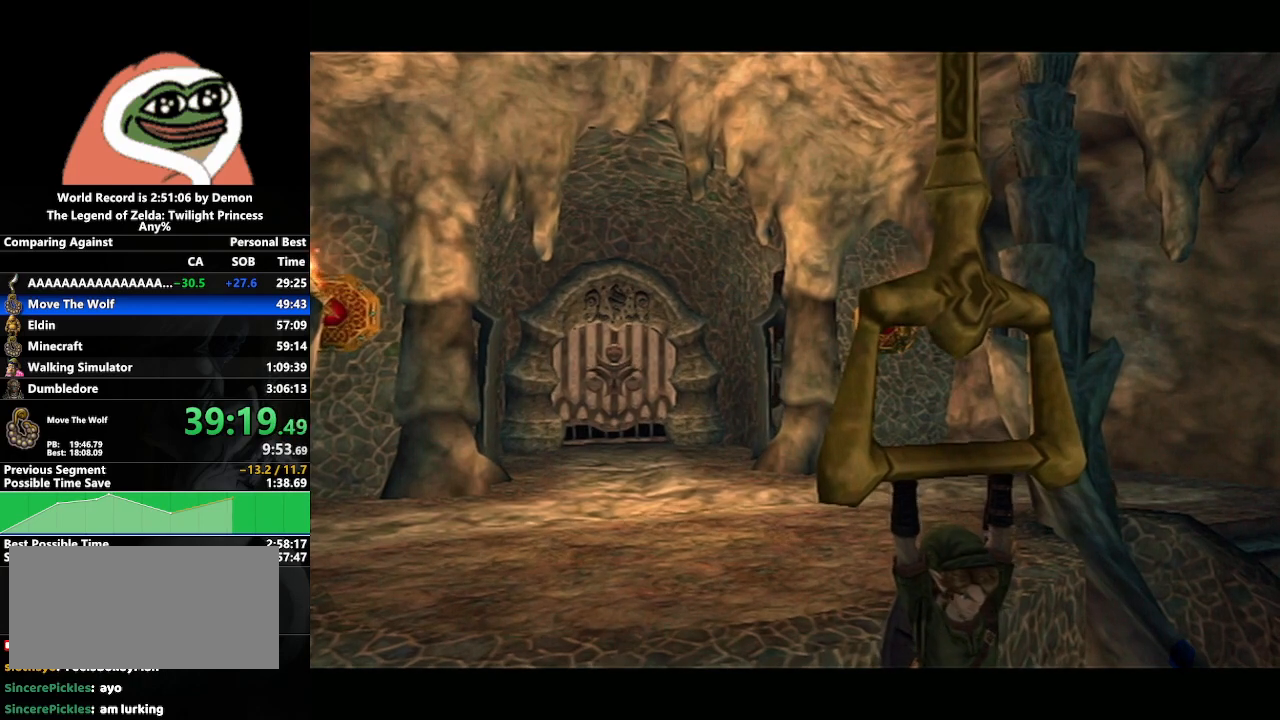
{"buttons": [], "left_stick": "center", "right_stick": "center", "events": [[300, "A", "down"], [367, "A", "up"], [433, "A", "down"], [467, "A", "up"]]}
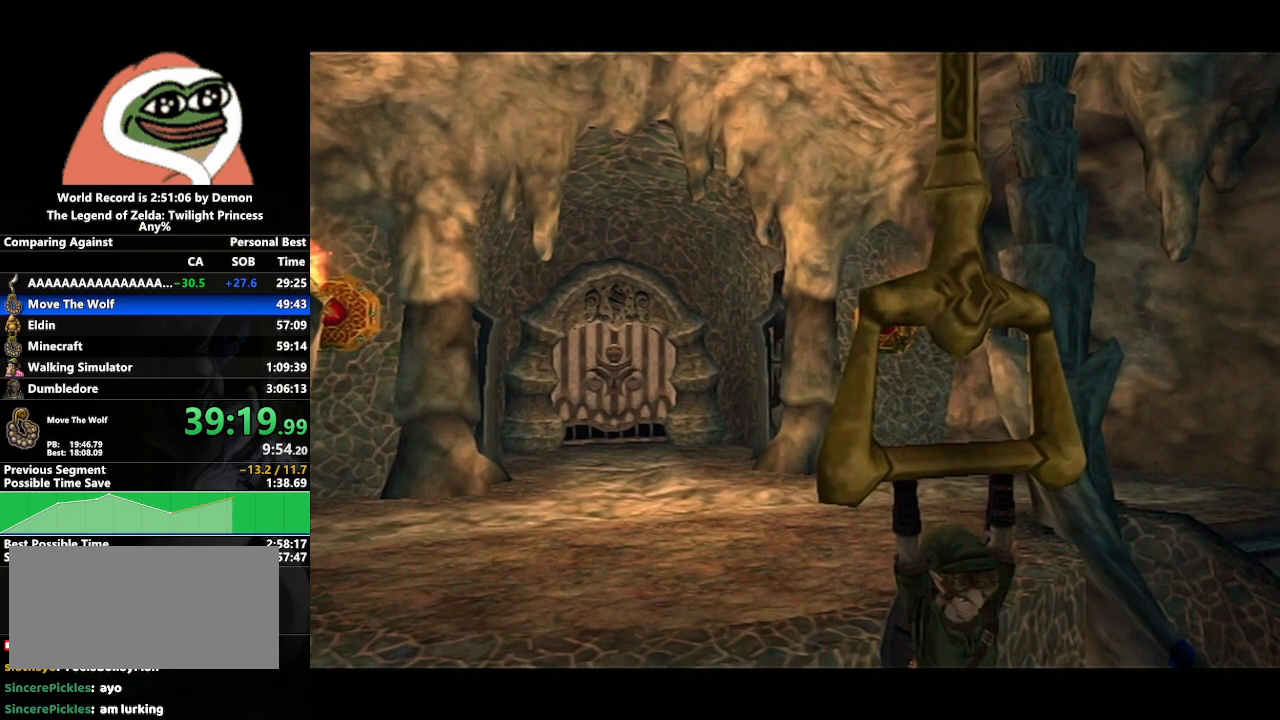
{"buttons": ["A"], "left_stick": "up-right", "right_stick": "center", "events": [[50, "A", "down"], [133, "A", "up"], [150, "left_stick", "up-right"], [183, "A", "down"], [233, "A", "up"], [350, "A", "down"], [383, "A", "up"], [467, "A", "down"]]}
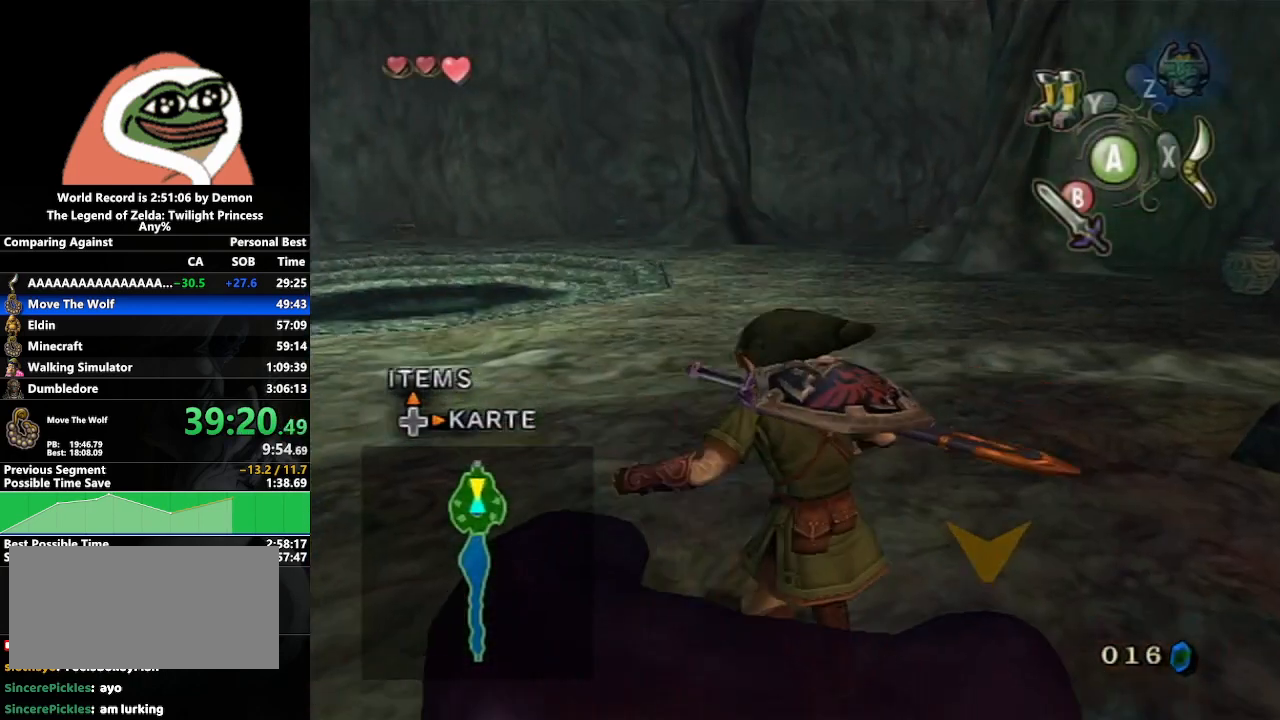
{"buttons": [], "left_stick": "up-right", "right_stick": "center", "events": [[17, "A", "up"], [117, "A", "down"], [183, "A", "up"], [283, "A", "down"], [333, "A", "up"], [400, "A", "down"], [483, "A", "up"]]}
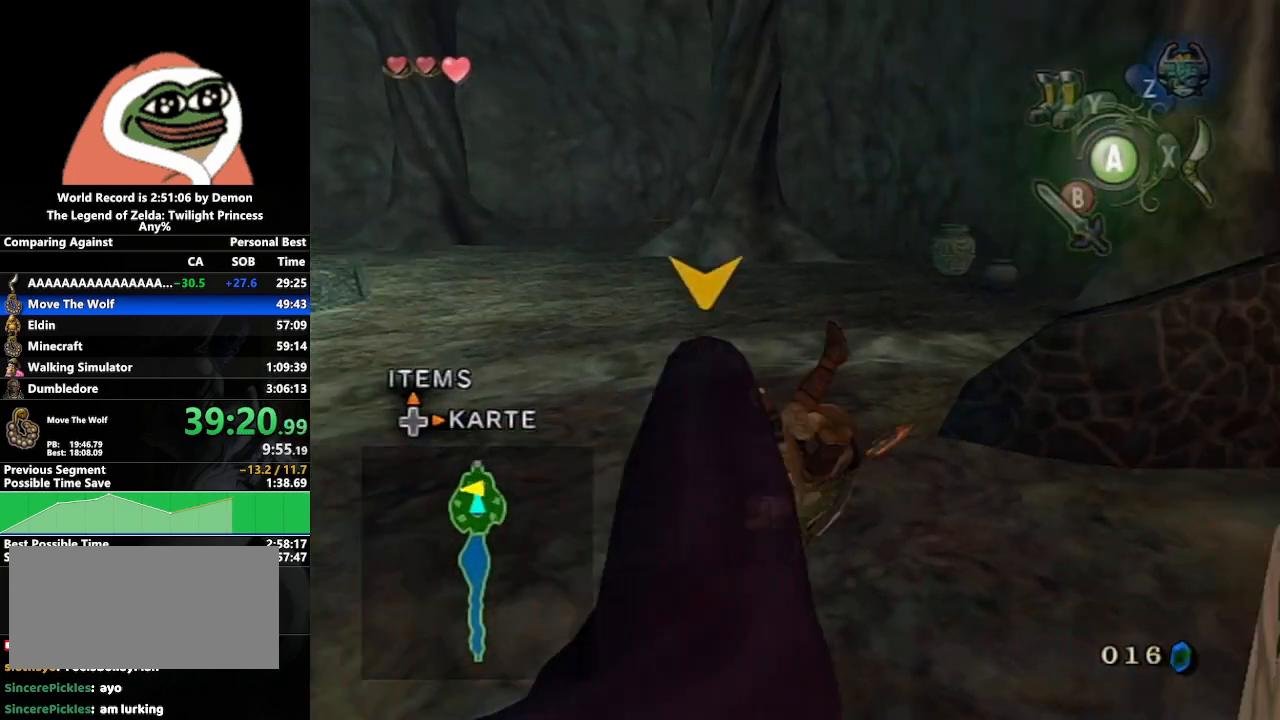
{"buttons": [], "left_stick": "right", "right_stick": "center", "events": [[300, "A", "down"], [317, "left_stick", "right"], [383, "A", "up"]]}
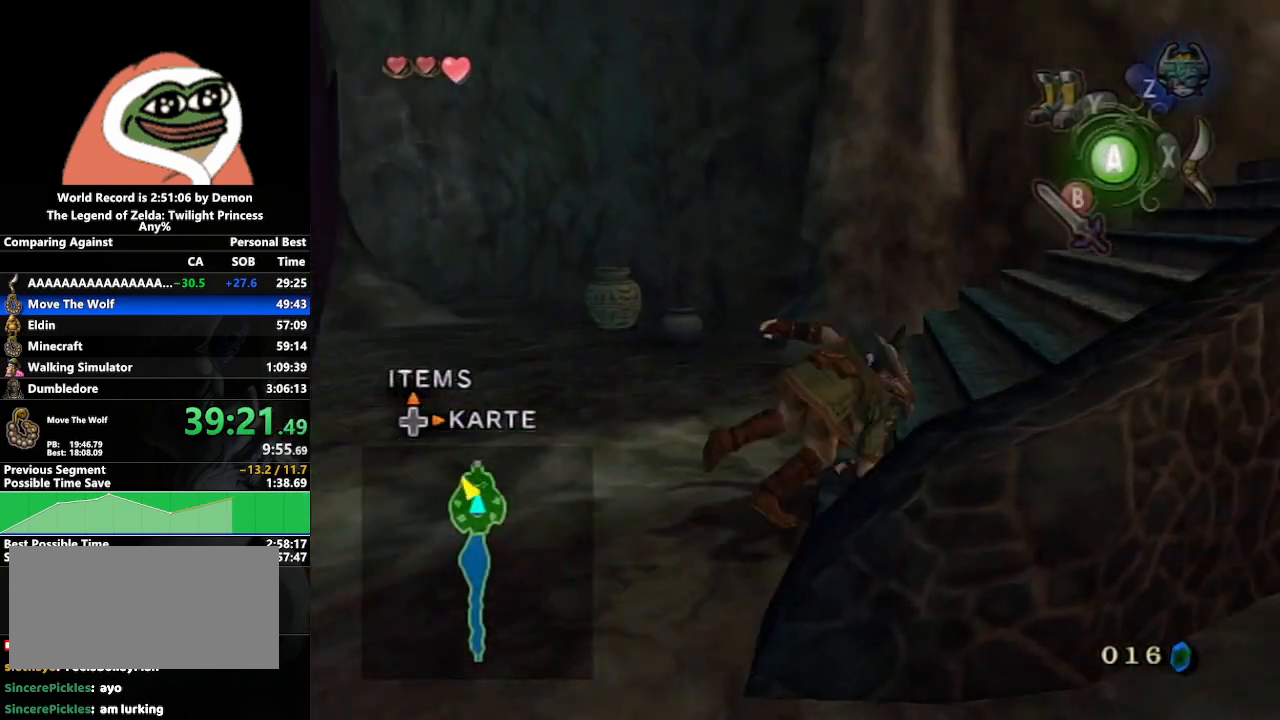
{"buttons": ["A"], "left_stick": "up-right", "right_stick": "center", "events": [[83, "left_stick", "up-right"], [483, "A", "down"]]}
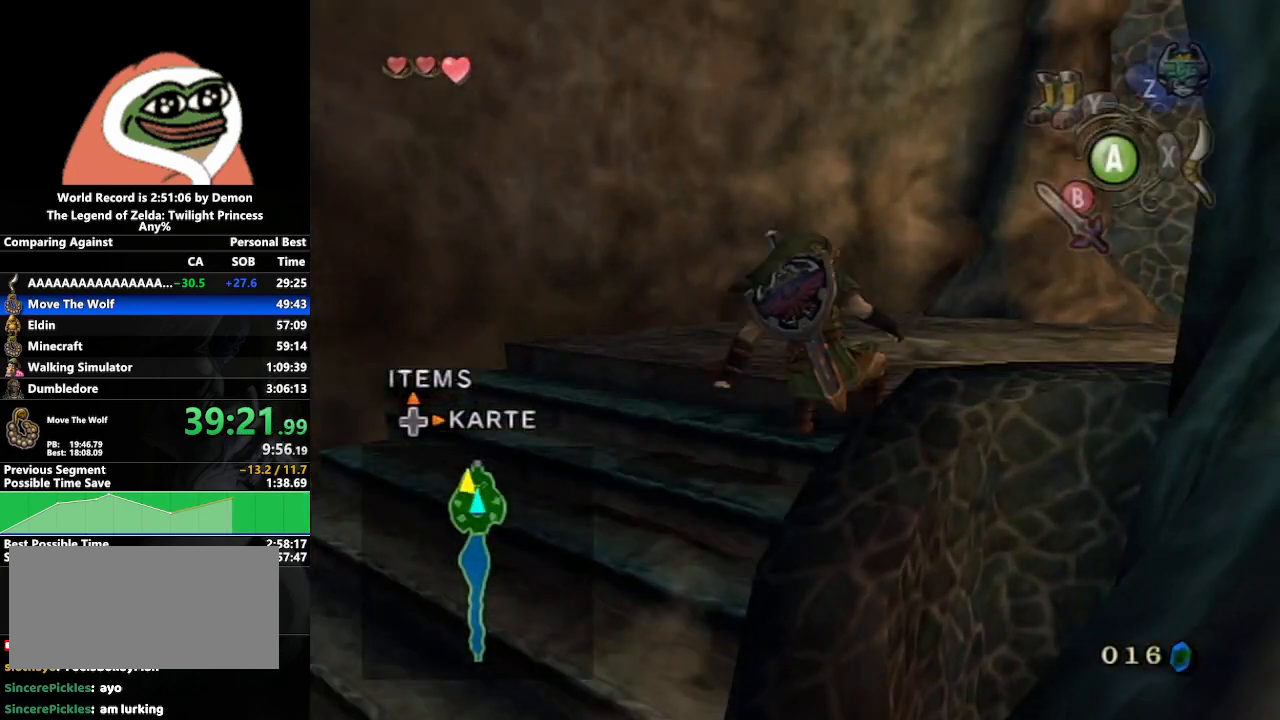
{"buttons": [], "left_stick": "up", "right_stick": "center", "events": [[50, "A", "up"], [133, "A", "down"], [133, "left_stick", "right"], [217, "A", "up"], [317, "left_stick", "up-right"], [483, "left_stick", "up"]]}
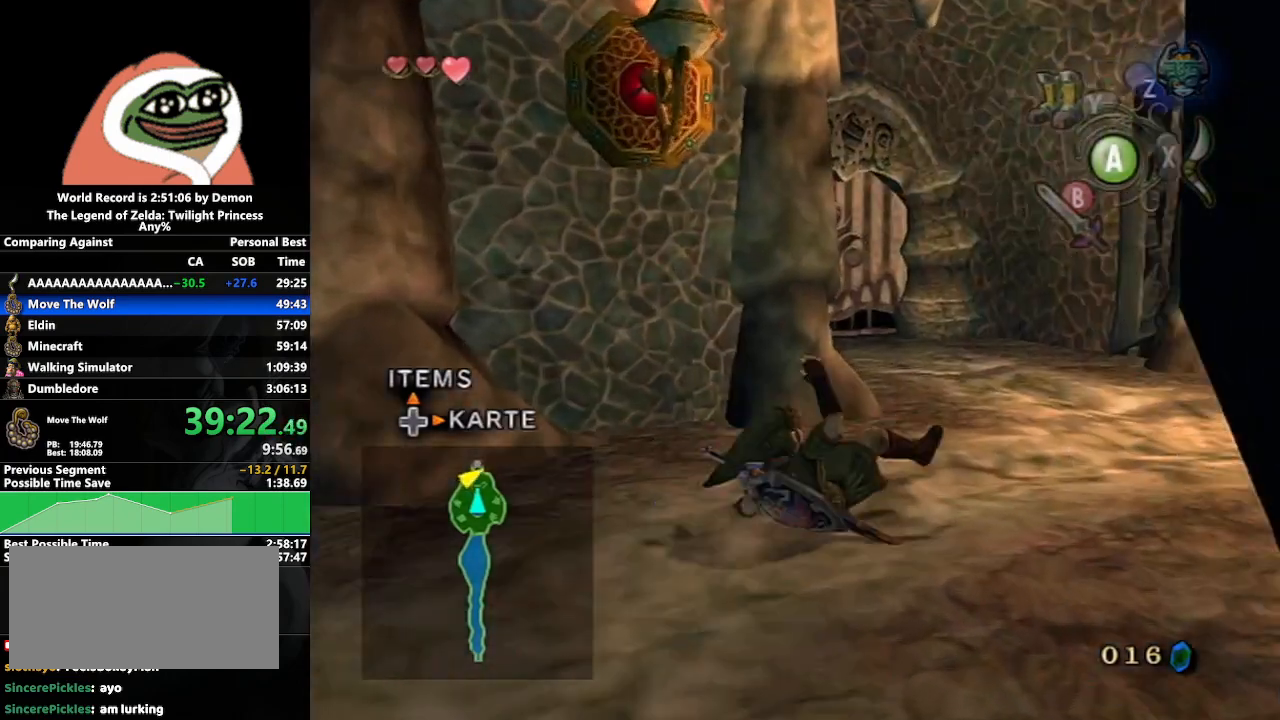
{"buttons": ["A"], "left_stick": "up", "right_stick": "center", "events": [[367, "A", "down"], [417, "A", "up"], [467, "A", "down"]]}
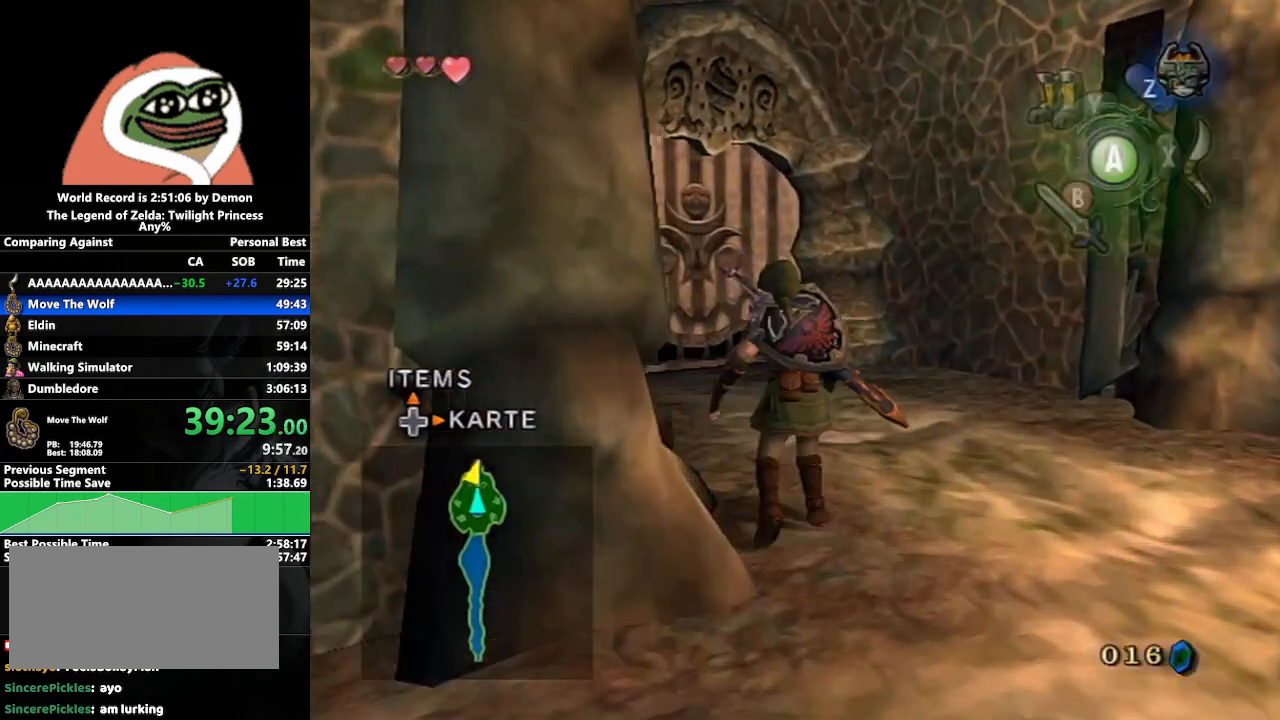
{"buttons": [], "left_stick": "up-left", "right_stick": "center", "events": [[83, "A", "up"], [333, "left_stick", "up-left"]]}
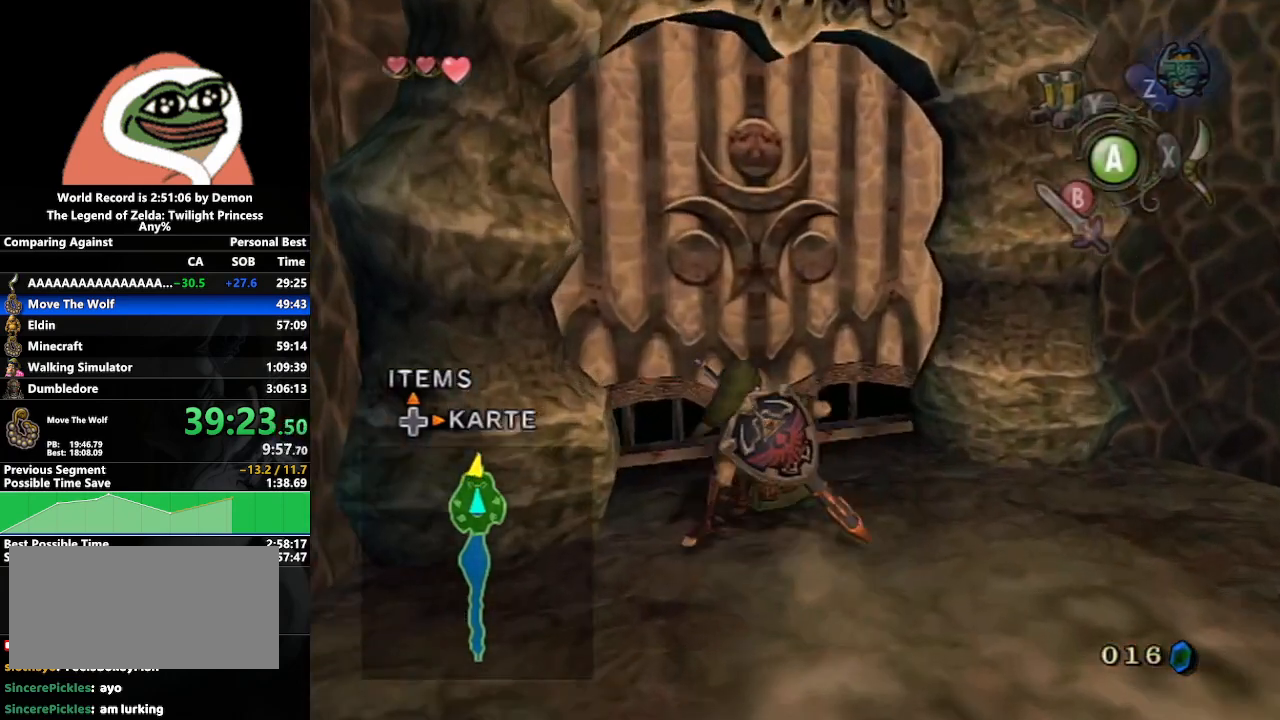
{"buttons": [], "left_stick": "down-right", "right_stick": "center", "events": [[83, "left_stick", "center"], [100, "A", "down"], [183, "A", "up"], [400, "left_stick", "down-right"]]}
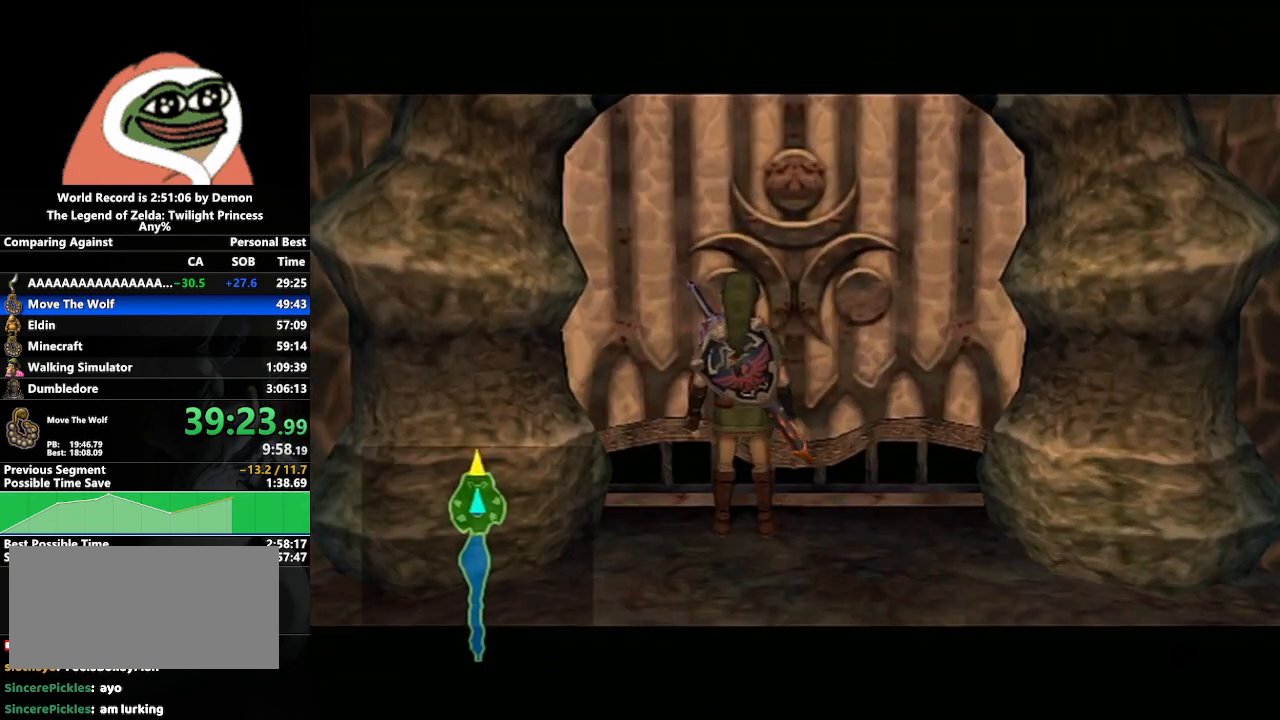
{"buttons": [], "left_stick": "center", "right_stick": "center", "events": [[83, "left_stick", "center"], [200, "left_stick", "left"], [400, "left_stick", "center"]]}
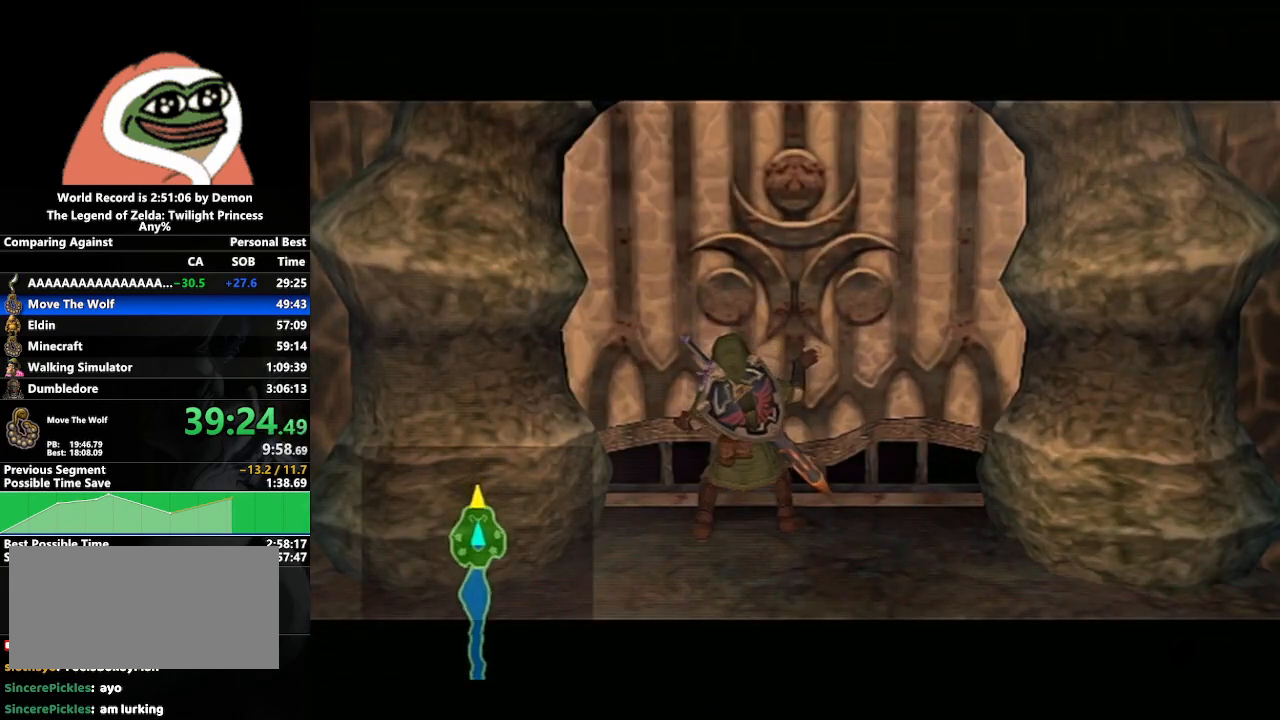
{"buttons": [], "left_stick": "center", "right_stick": "center", "events": [[233, "left_stick", "down-right"], [400, "left_stick", "center"]]}
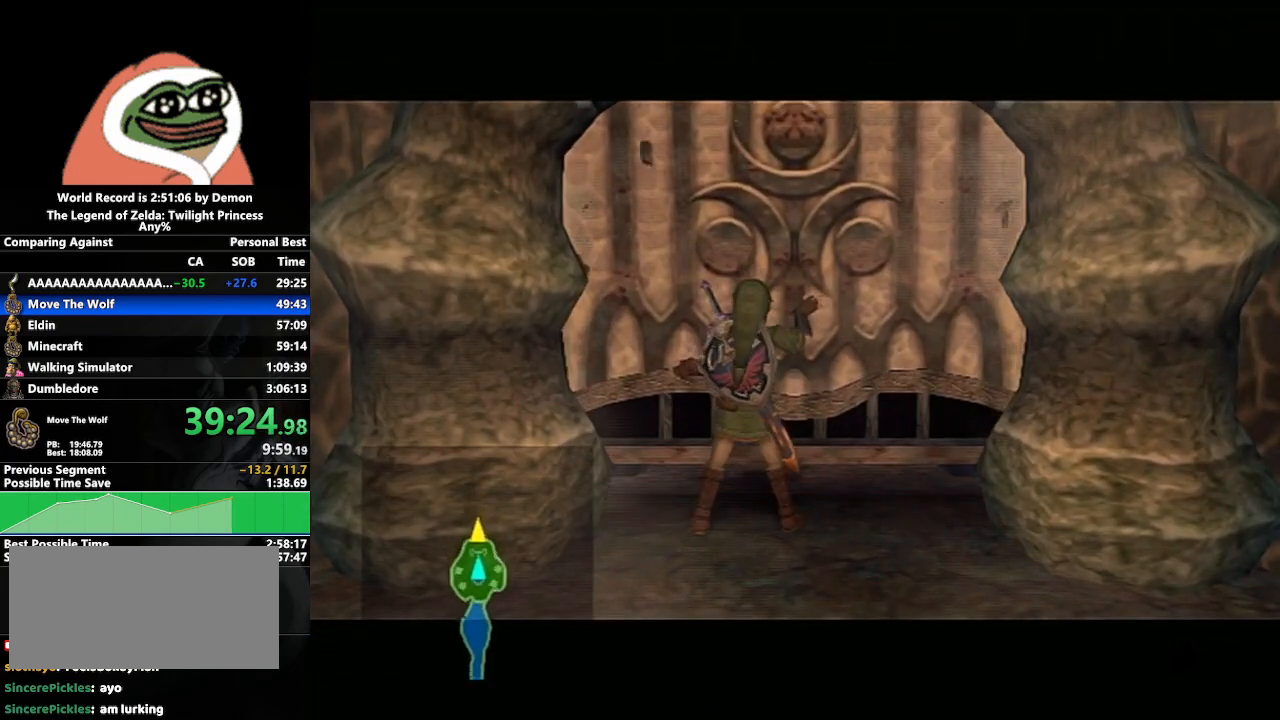
{"buttons": [], "left_stick": "down-right", "right_stick": "center", "events": [[67, "left_stick", "left"], [183, "left_stick", "center"], [500, "left_stick", "down-right"]]}
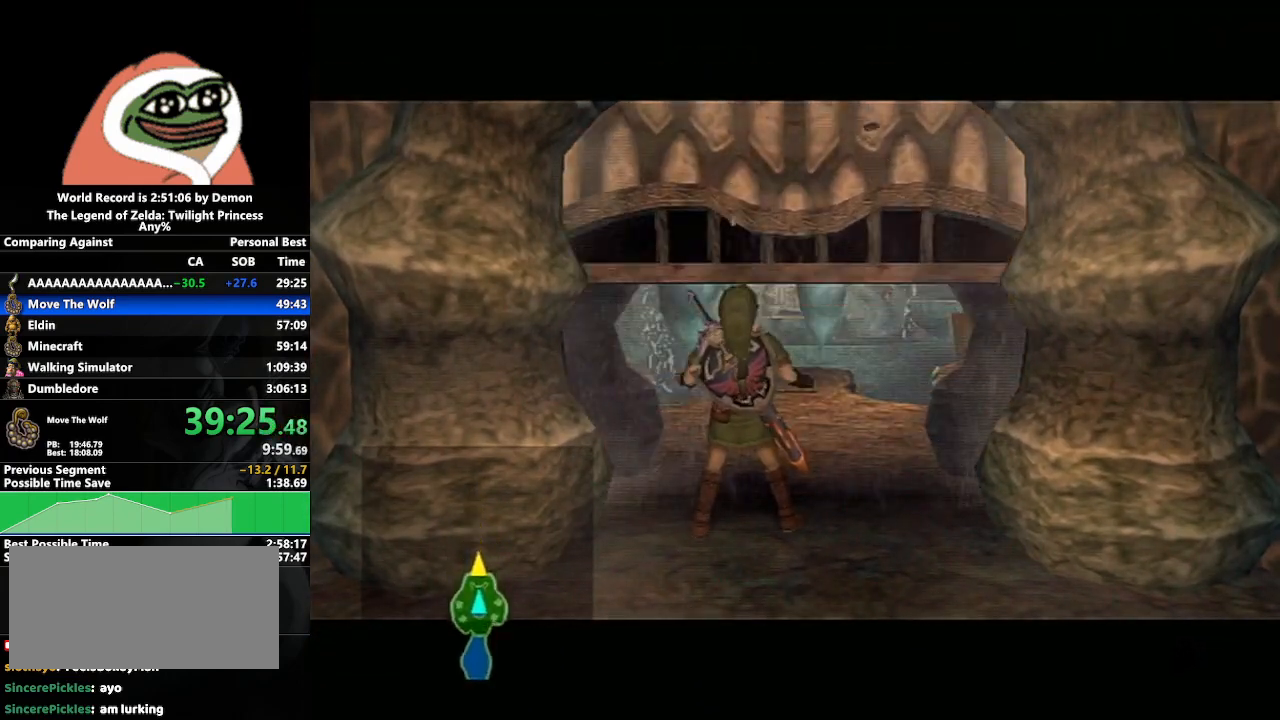
{"buttons": [], "left_stick": "center", "right_stick": "center", "events": [[133, "left_stick", "center"]]}